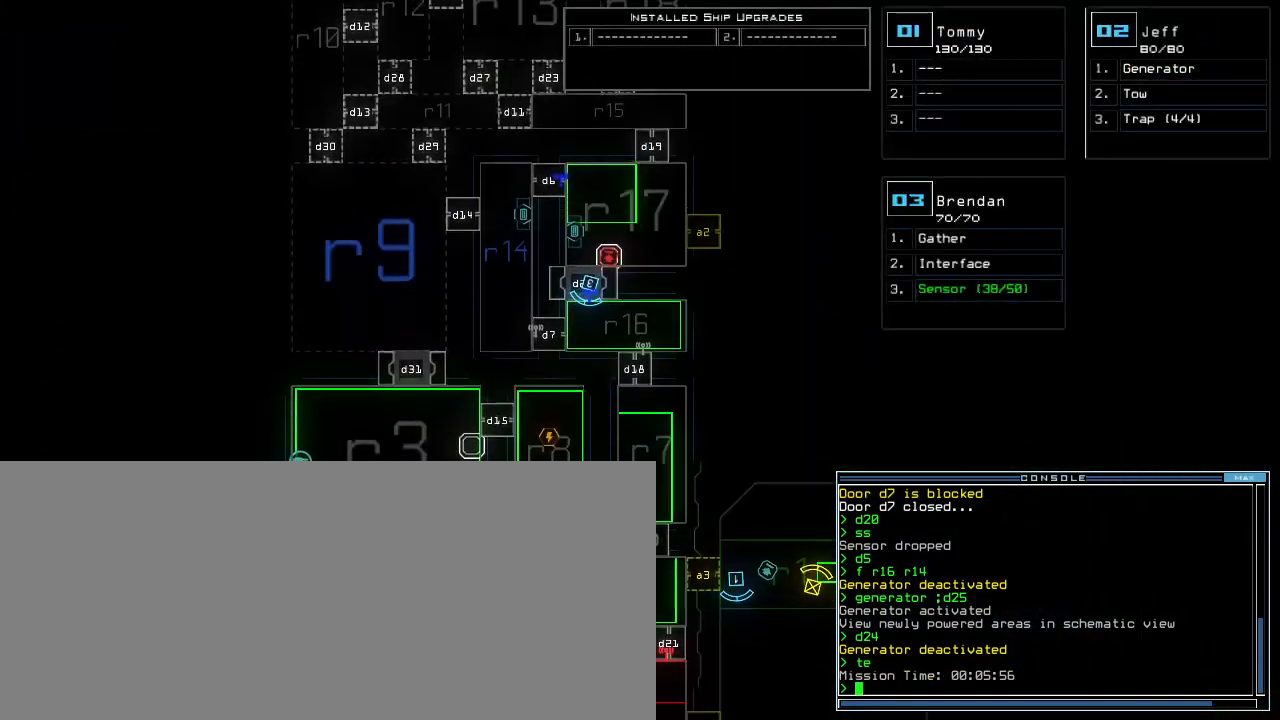
Gameplay with keyboard; each line is a JSON object with the keys held at the frame after it. "events" lists presses ("down") and releases ("up") of ".", "0", "1", "2", "3", "4", "5", "6", "7", "8", "9", "a", "b", "backspace", "c", "caps_lock", "comma", "ctrl_l", "ctrl_r", "d", "down", "e", "equals", "escape", "f", "f9", "g", "h", "i", "j", "k", "l", "left", "m", "minus", "n", "o", "p", "q", "quote", "r", "return", "right", "s", "semicolon", "shift_l", "shift_r", "space", "t", "tab", "tilde", "u", "up", "v", "w", "x", "y" and "z" between this image and that frame as [ms after this image, input, new state], when the widget could be followed in between. No other keys are recorded. Mouse input is not recorded. Not read: other_keys.
{"keys": [], "events": [[260, "down", "up"]]}
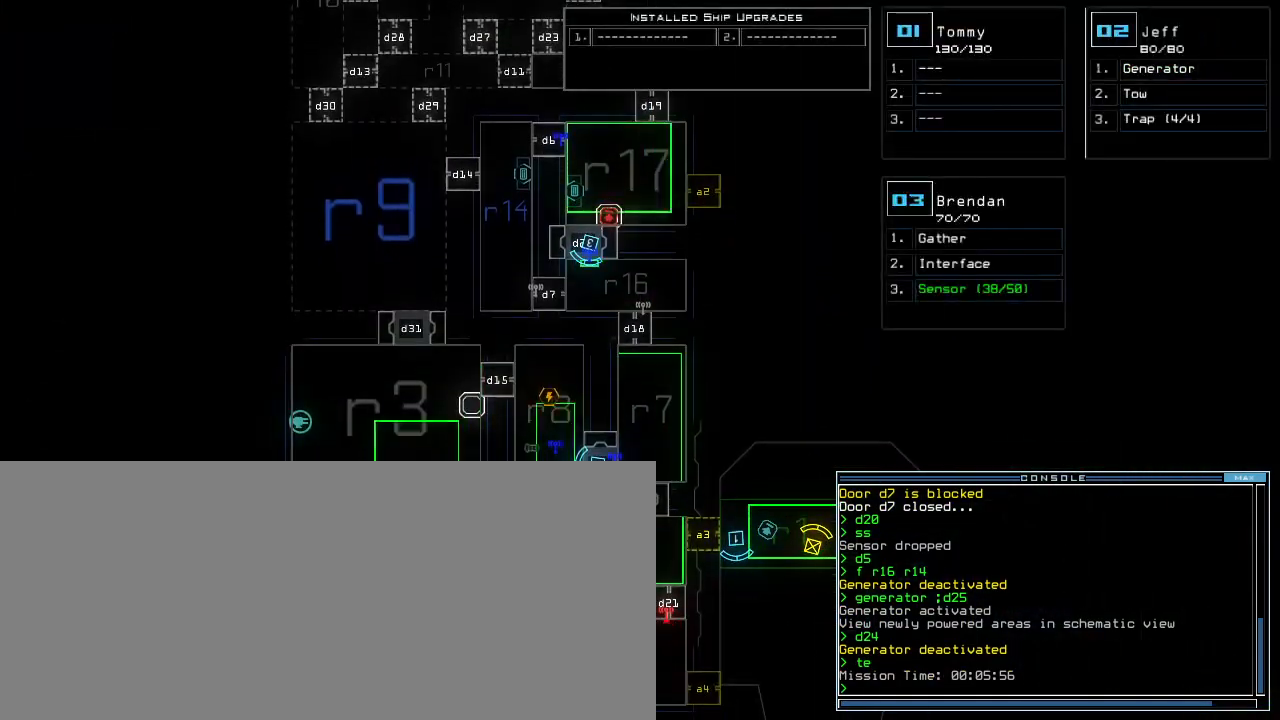
{"keys": [], "events": []}
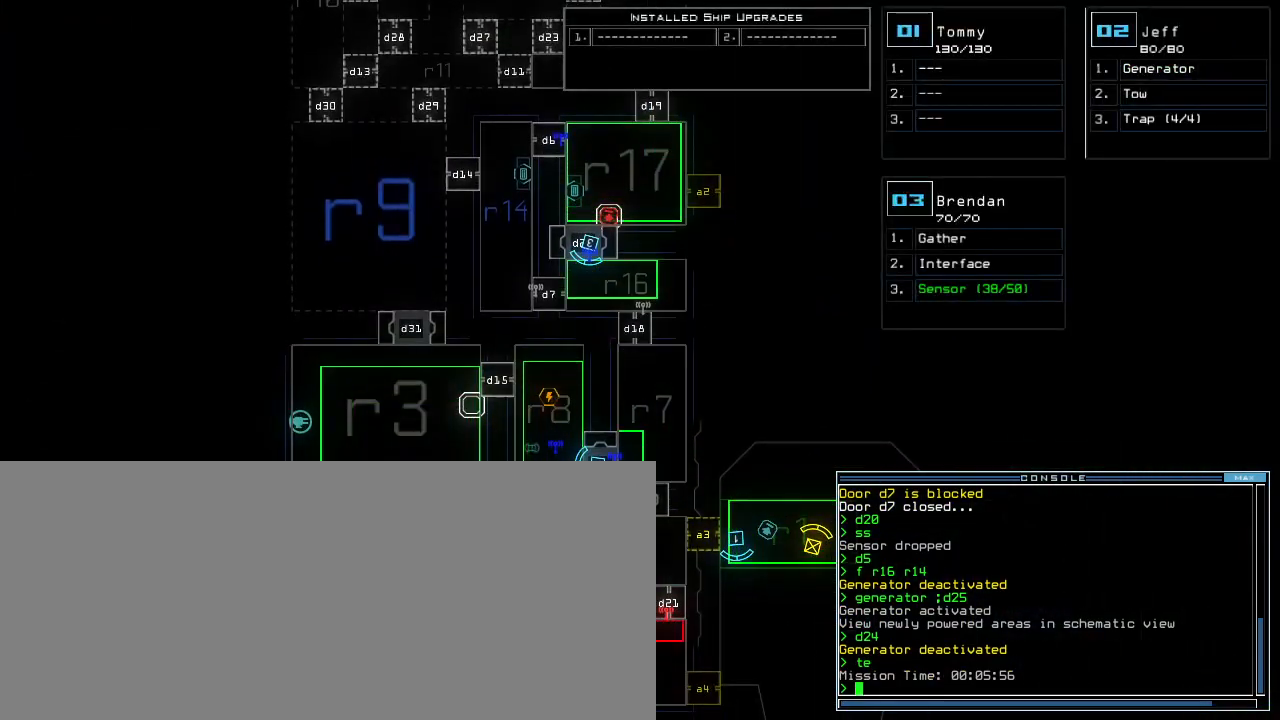
{"keys": [], "events": []}
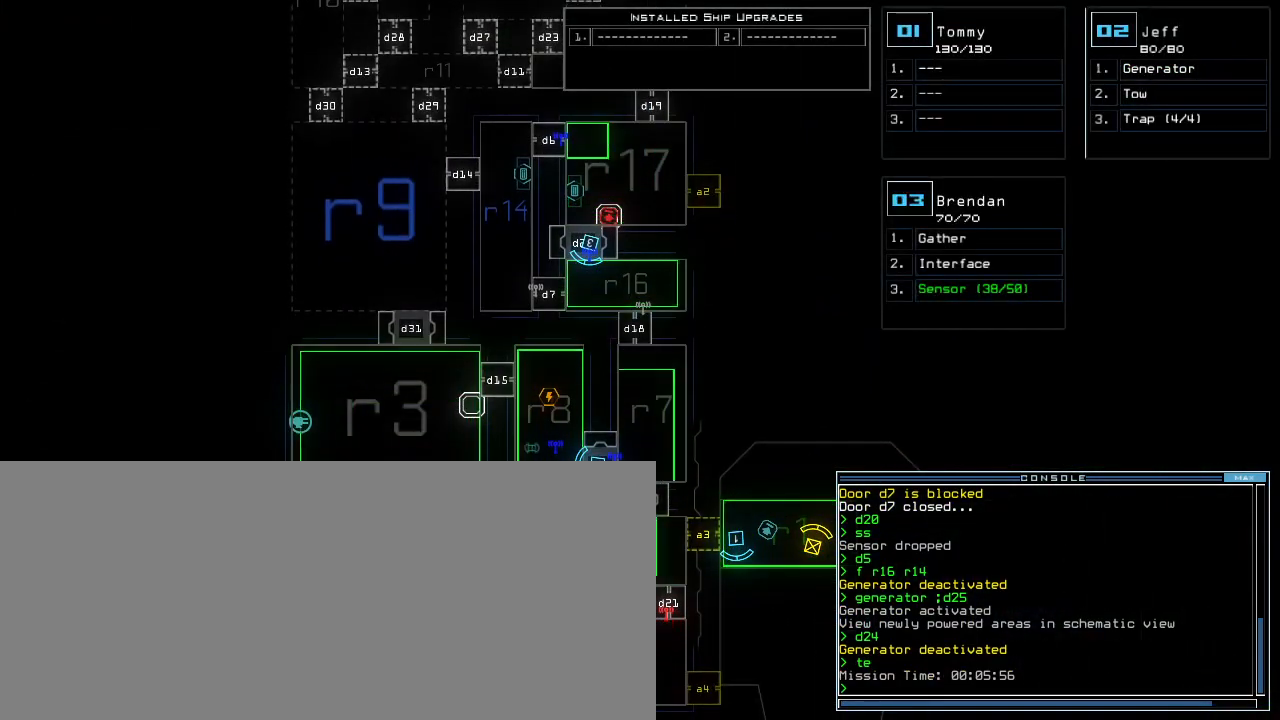
{"keys": [], "events": []}
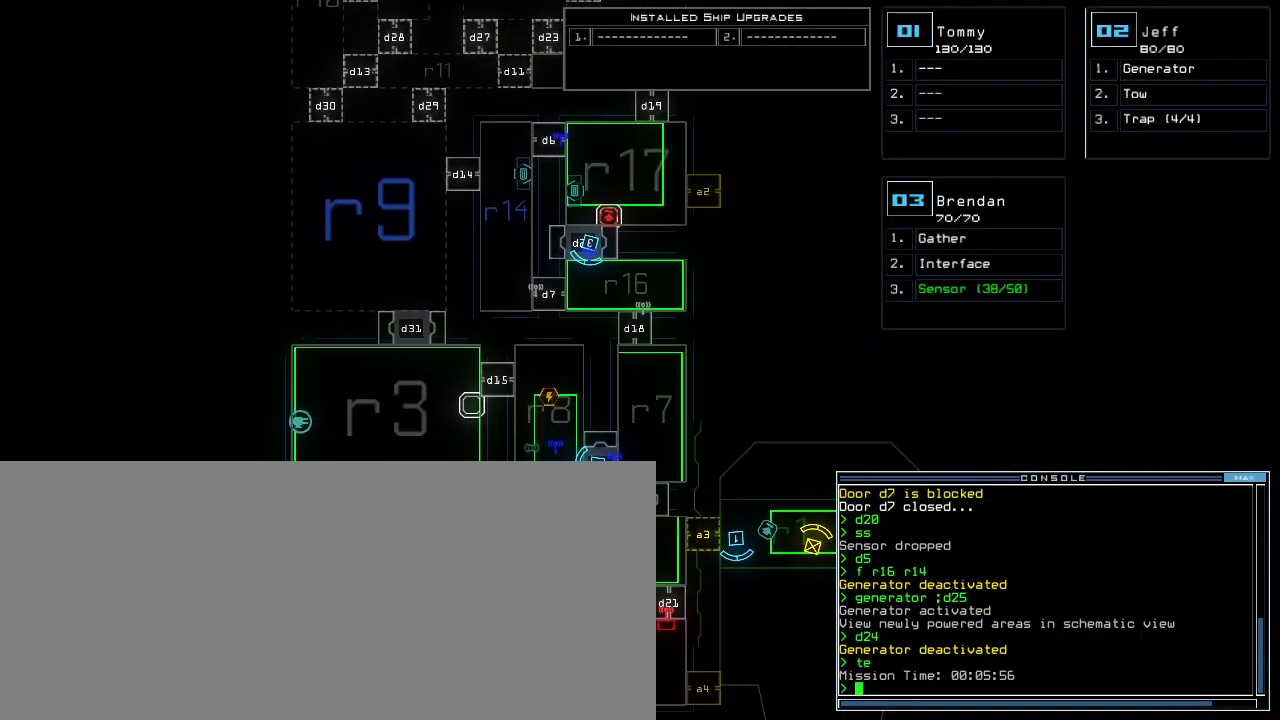
{"keys": [], "events": [[360, "2", "down"], [420, "2", "up"]]}
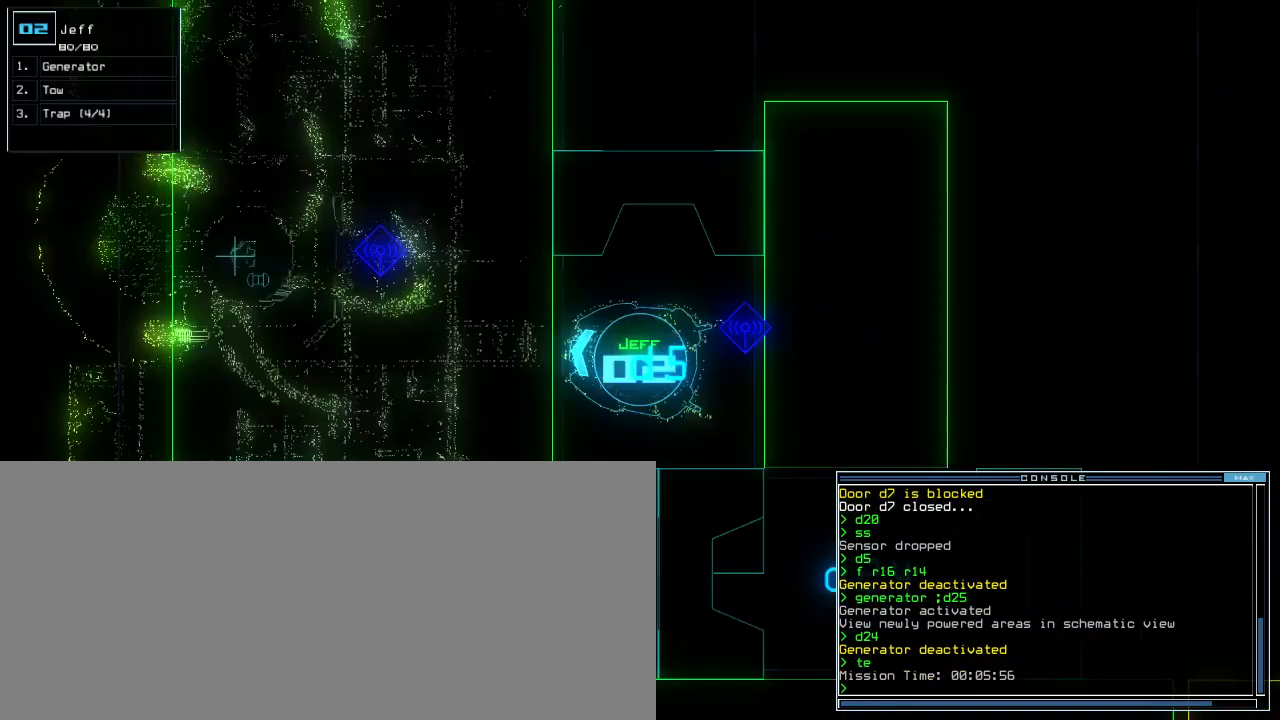
{"keys": ["space"], "events": [[80, "down", "down"], [140, "down", "up"], [460, "space", "down"]]}
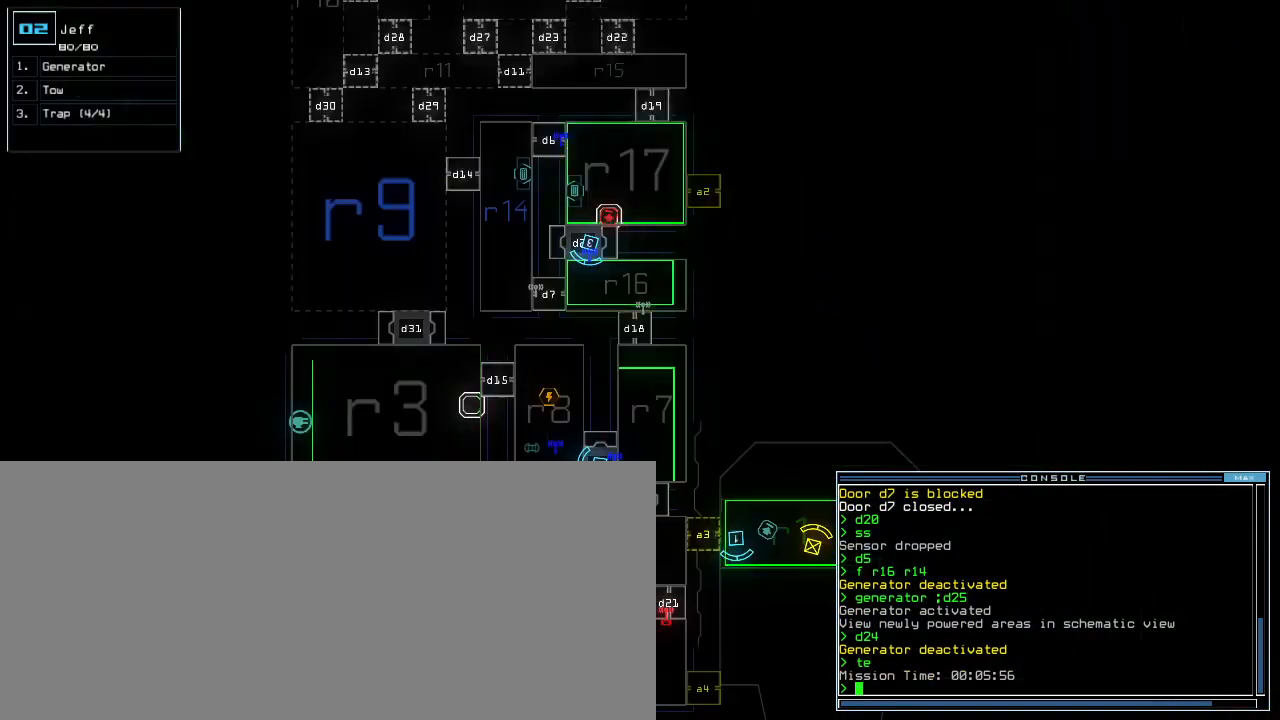
{"keys": [], "events": [[60, "space", "up"]]}
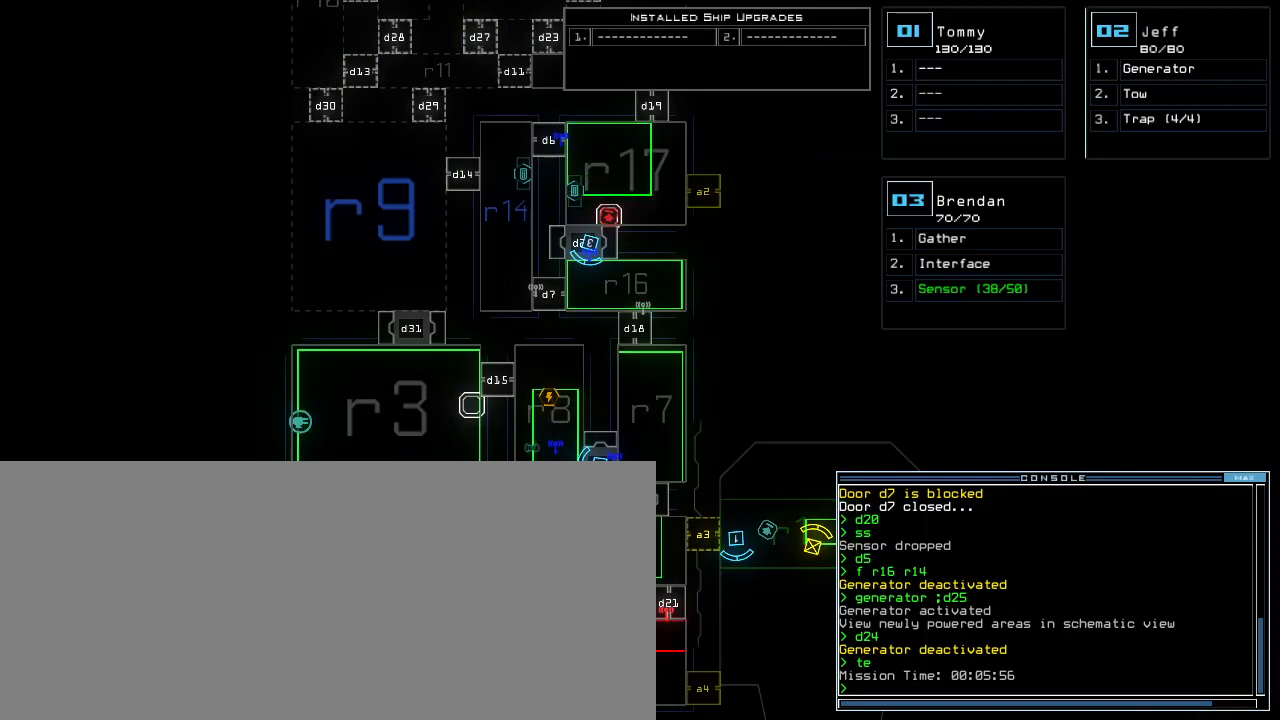
{"keys": [], "events": []}
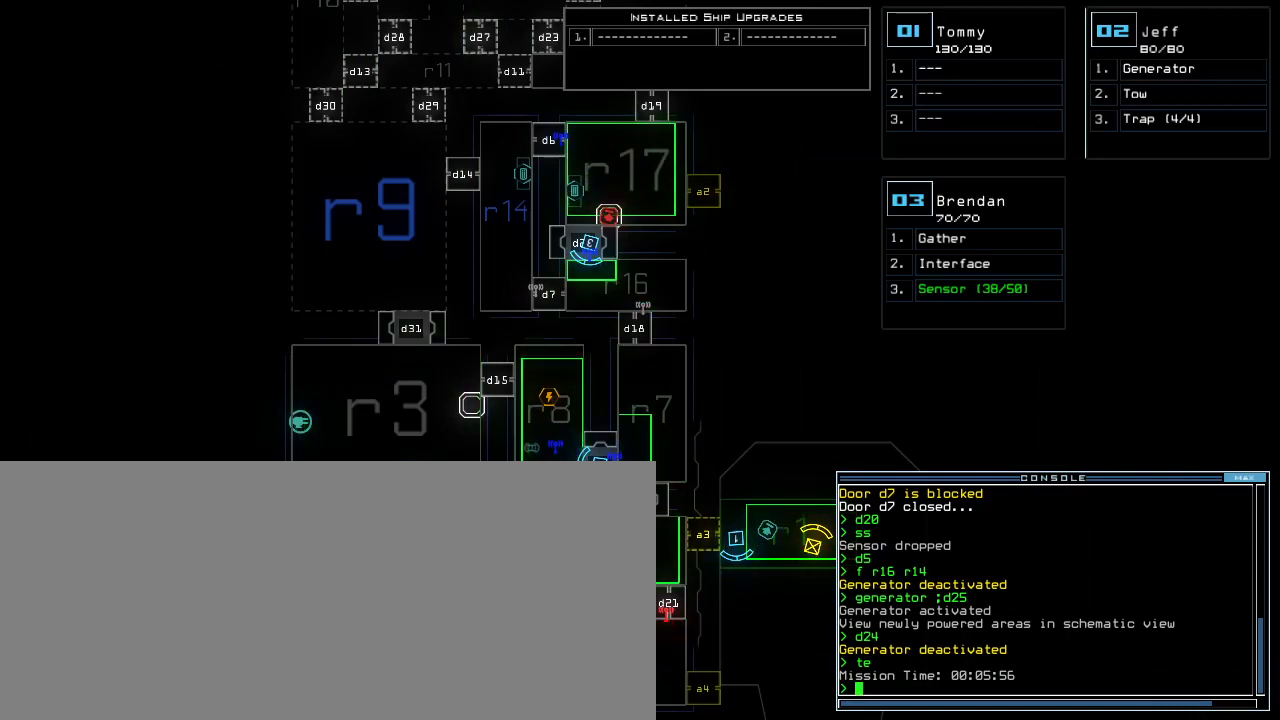
{"keys": []}
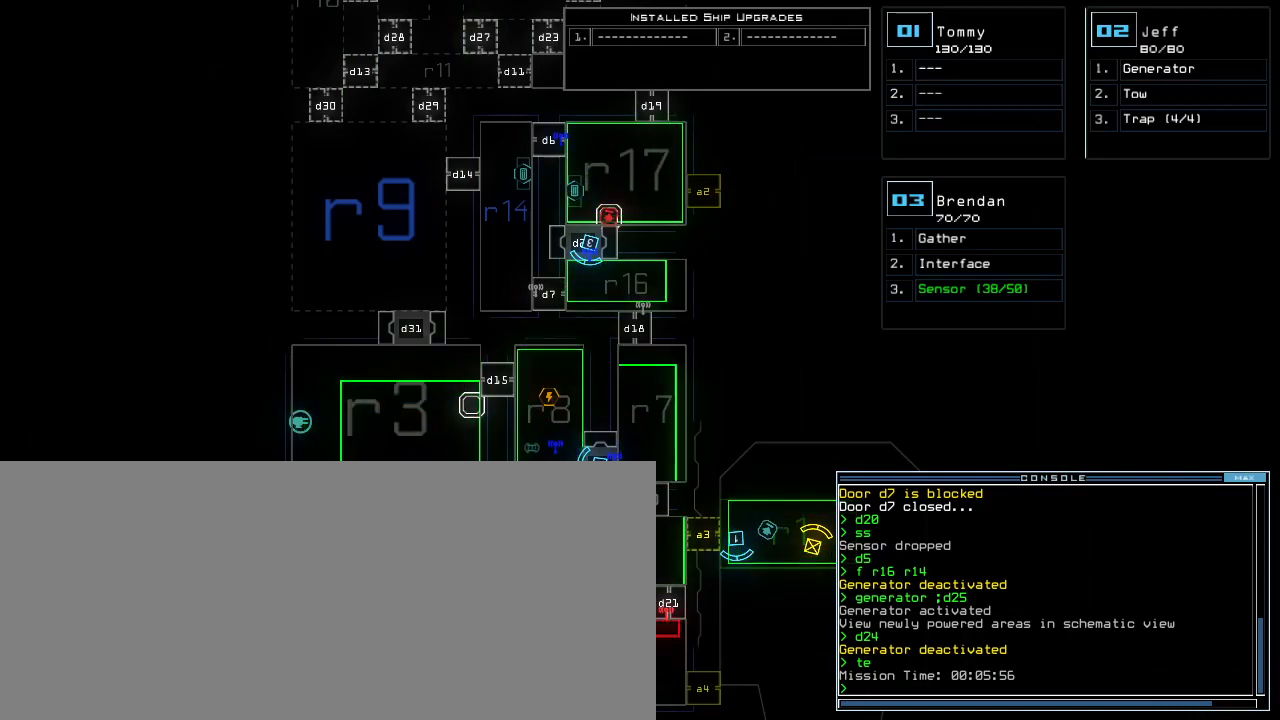
{"keys": [], "events": [[340, "3", "down"], [400, "3", "up"], [420, "left", "down"], [480, "left", "up"]]}
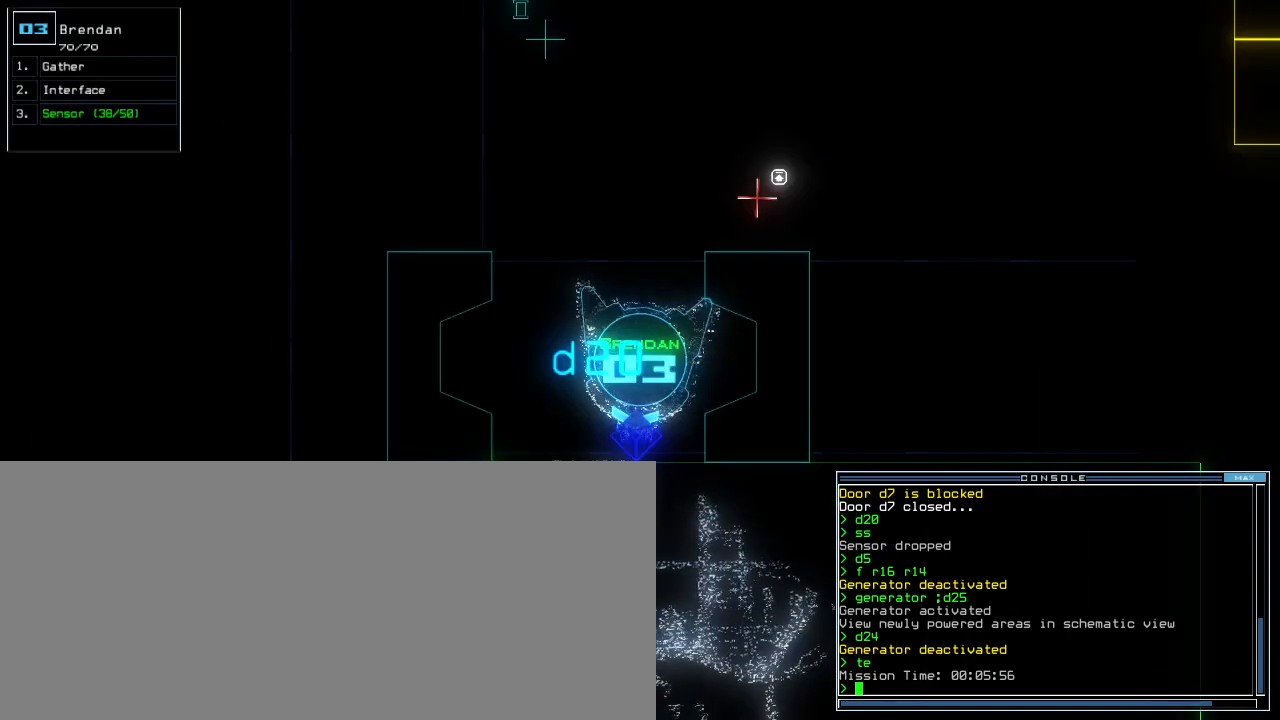
{"keys": [], "events": [[340, "space", "down"], [420, "space", "up"]]}
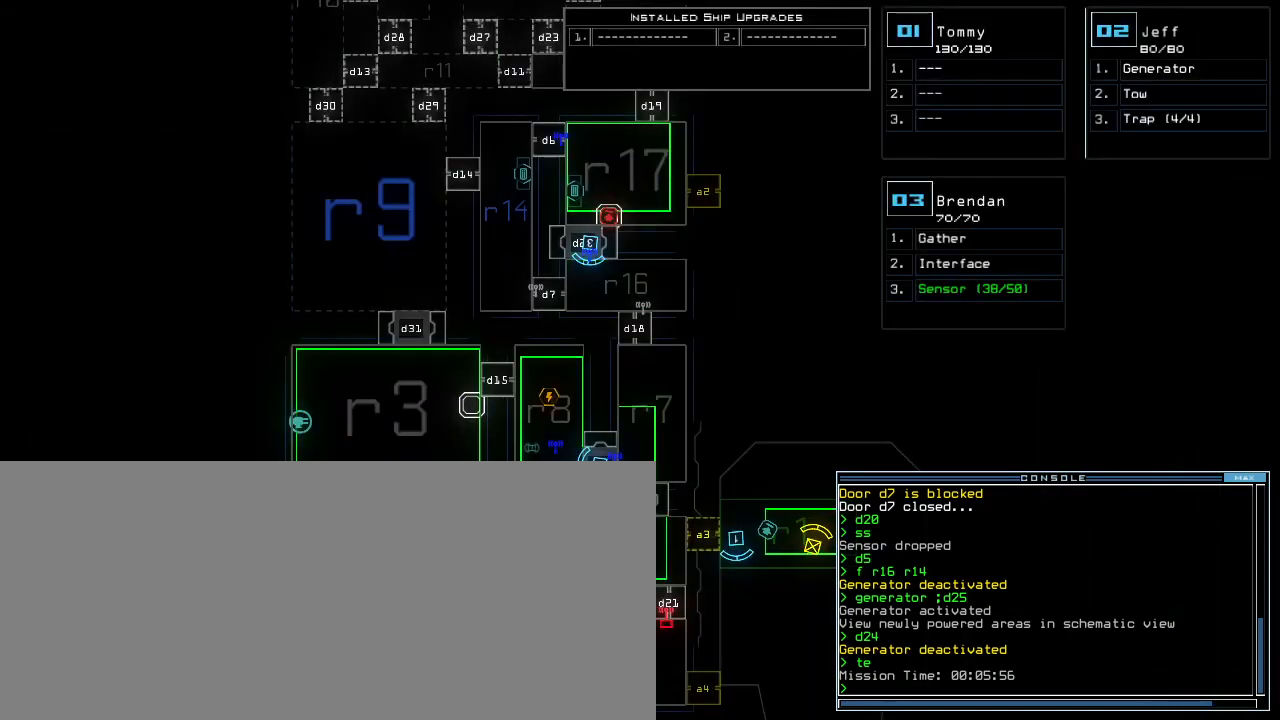
{"keys": [], "events": []}
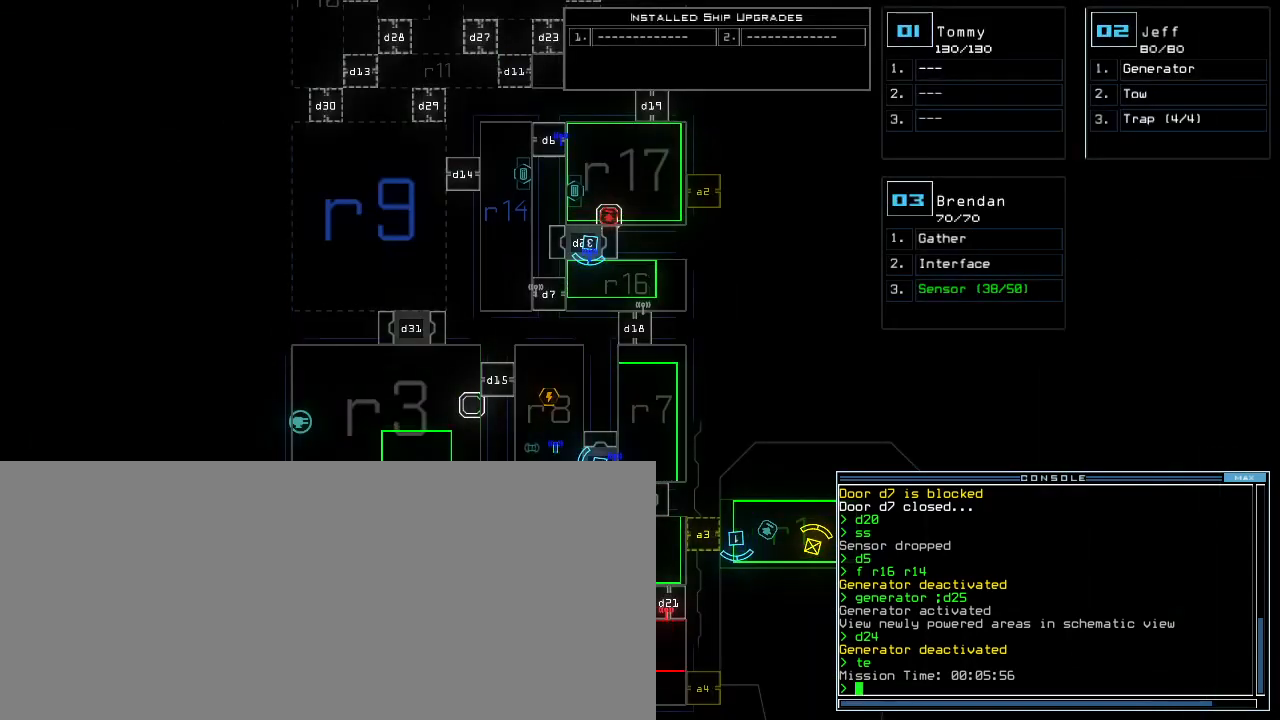
{"keys": [], "events": []}
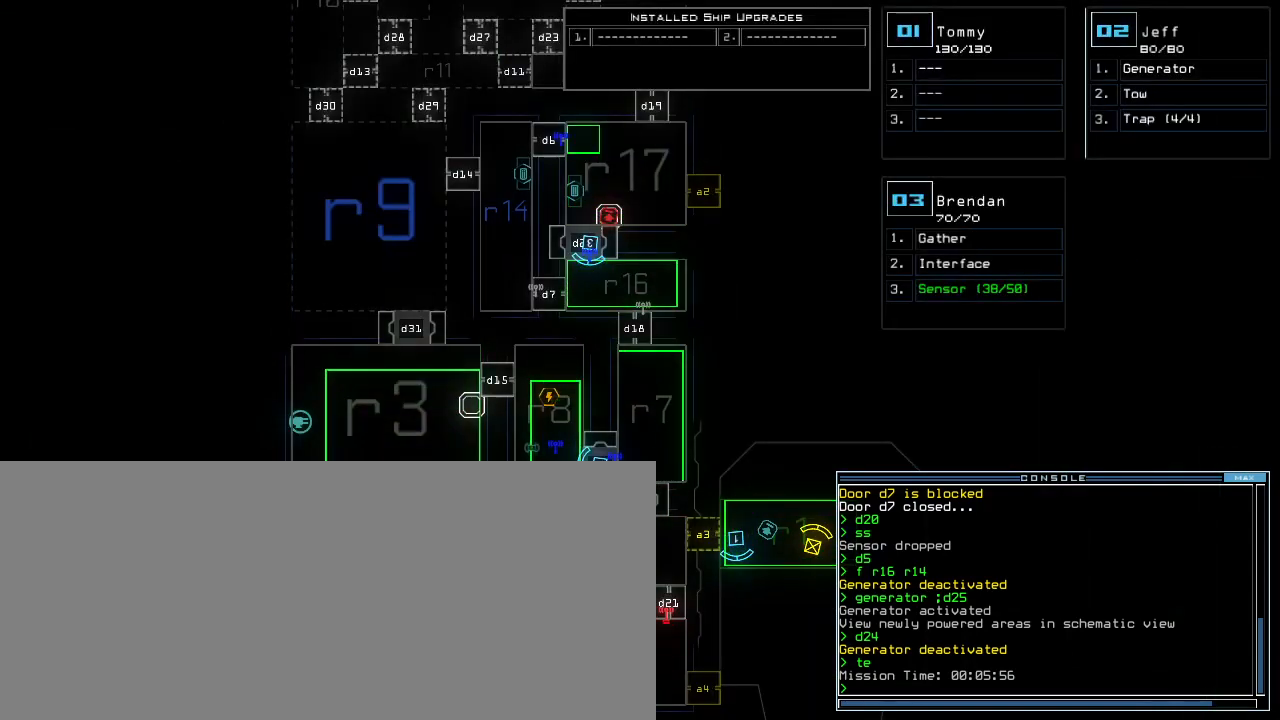
{"keys": [], "events": [[80, "up", "down"], [160, "up", "up"]]}